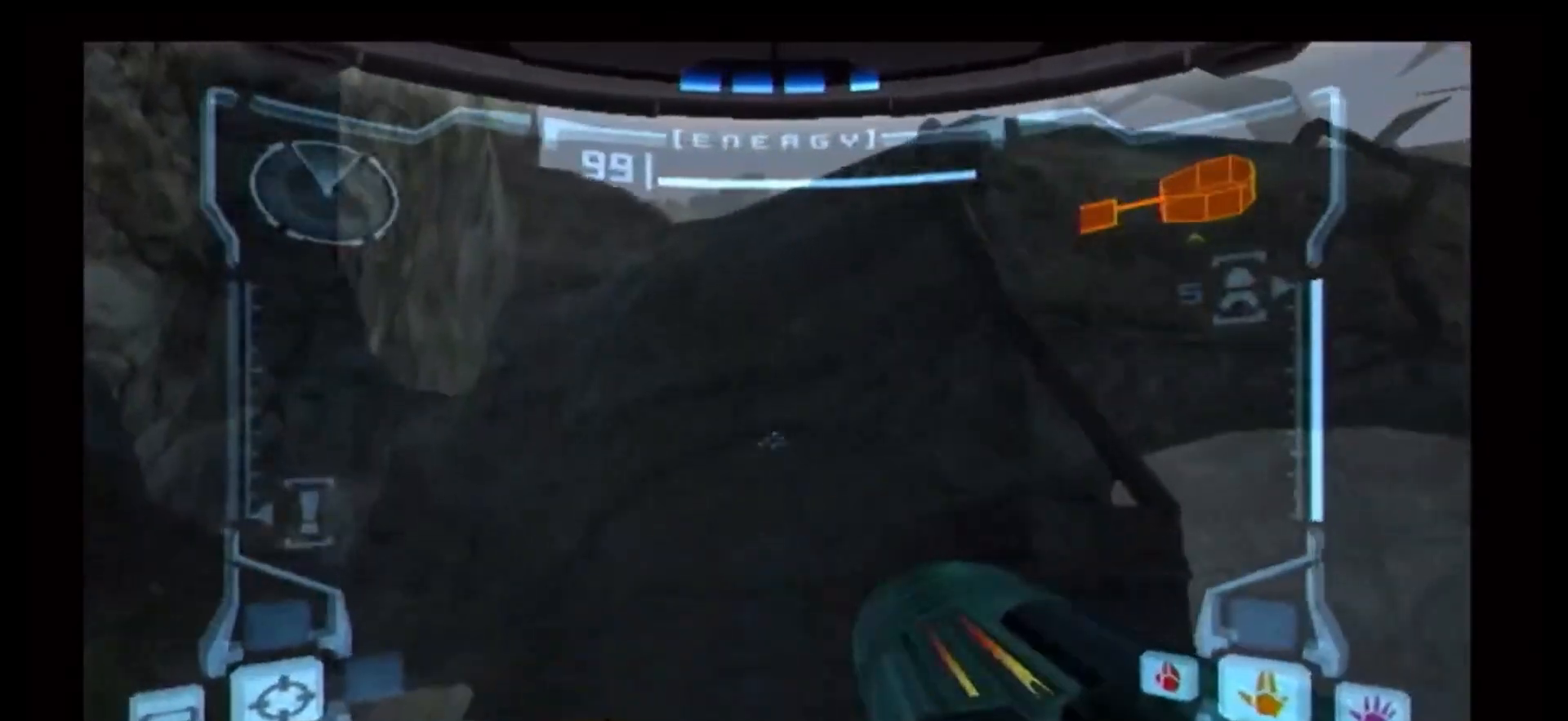
Gameplay with a controller (Nintendo layout); each line is a JSON object with the inputs held at the frame after it. "events" lists button and stick changes between this image and that frame as [ms after this image, input, new state], when the widget could be followed in between. Not read: L3 R3.
{"buttons": ["R1"], "left_stick": "up", "right_stick": "center", "events": [[350, "R1", "down"], [500, "left_stick", "up"]]}
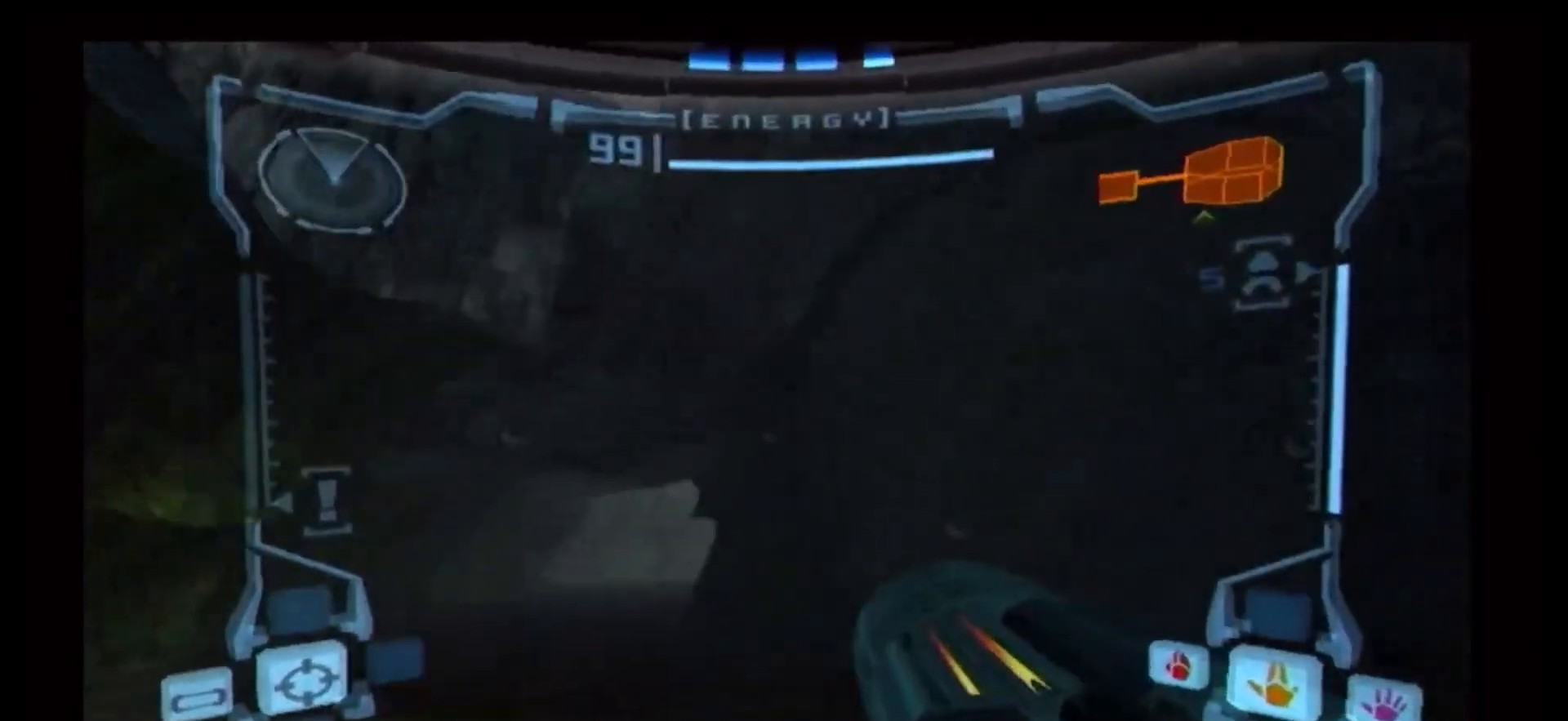
{"buttons": [], "left_stick": "up", "right_stick": "center", "events": [[200, "R1", "up"]]}
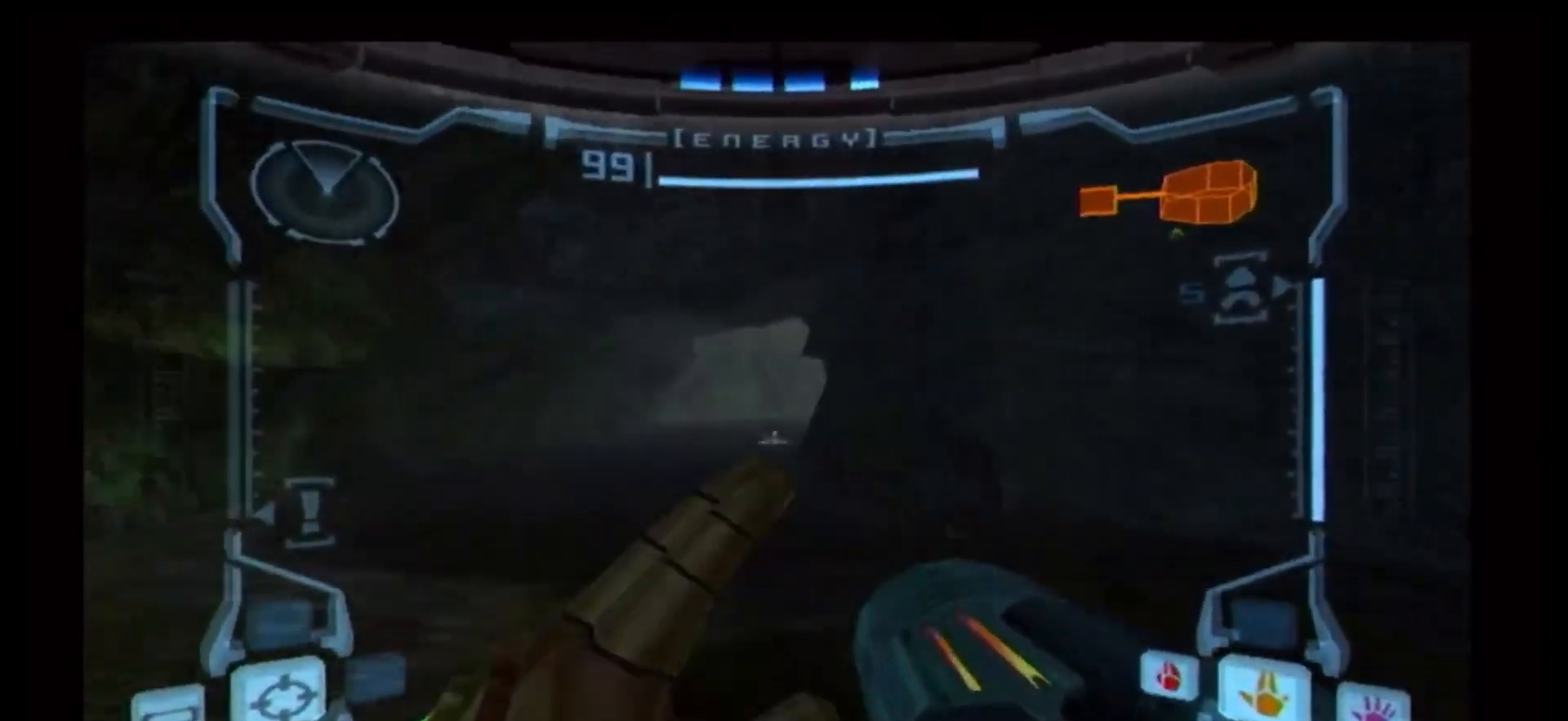
{"buttons": [], "left_stick": "up", "right_stick": "center", "events": []}
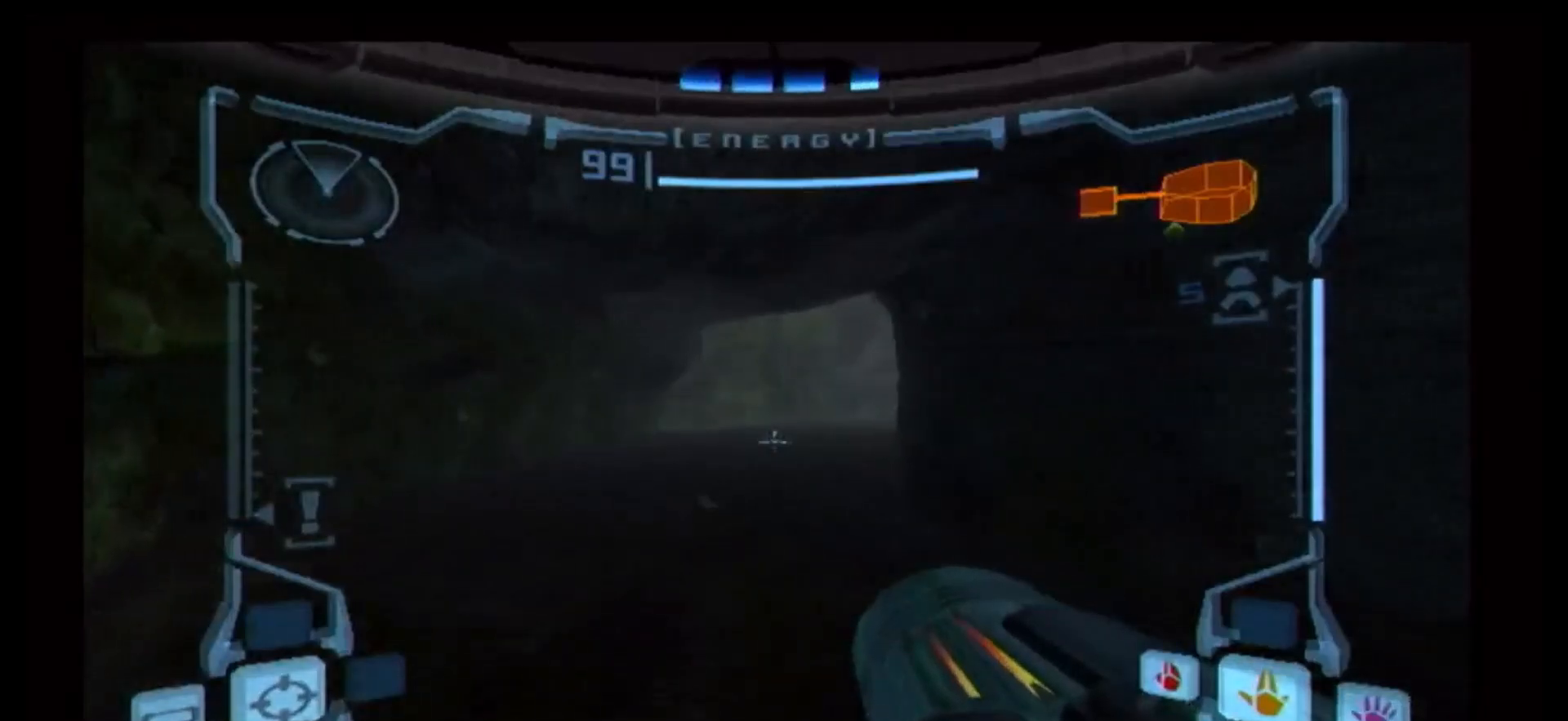
{"buttons": [], "left_stick": "up", "right_stick": "center", "events": []}
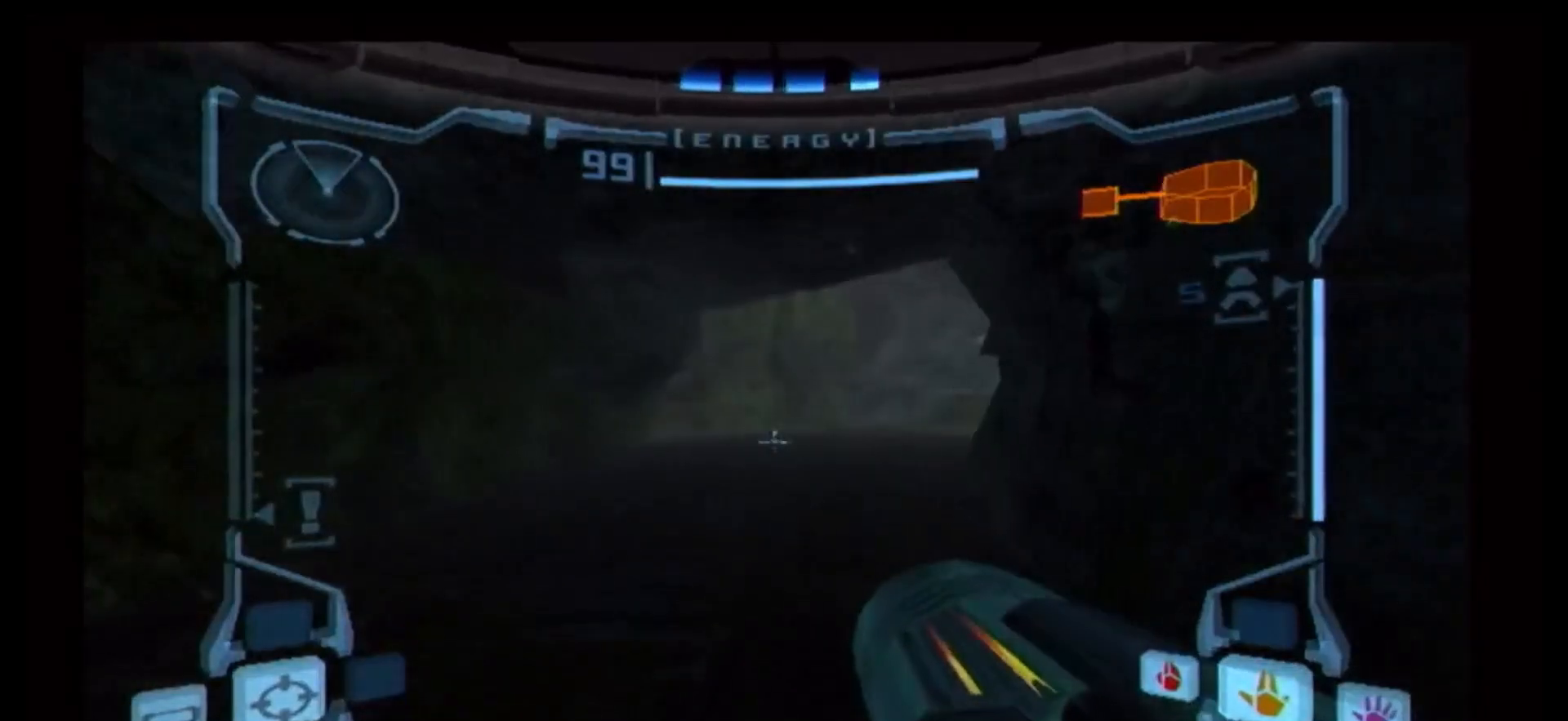
{"buttons": [], "left_stick": "up", "right_stick": "center", "events": []}
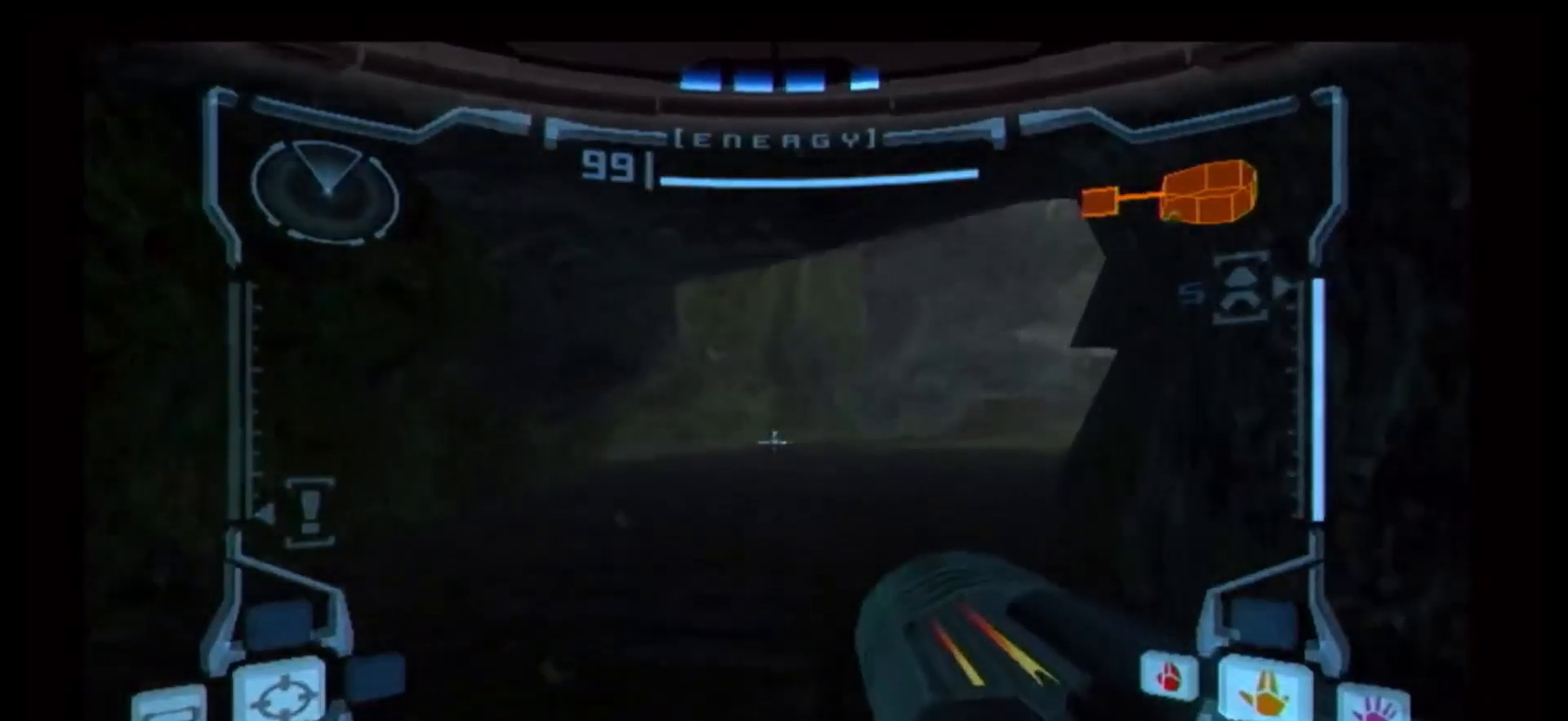
{"buttons": [], "left_stick": "up-right", "right_stick": "center", "events": [[433, "left_stick", "up-right"]]}
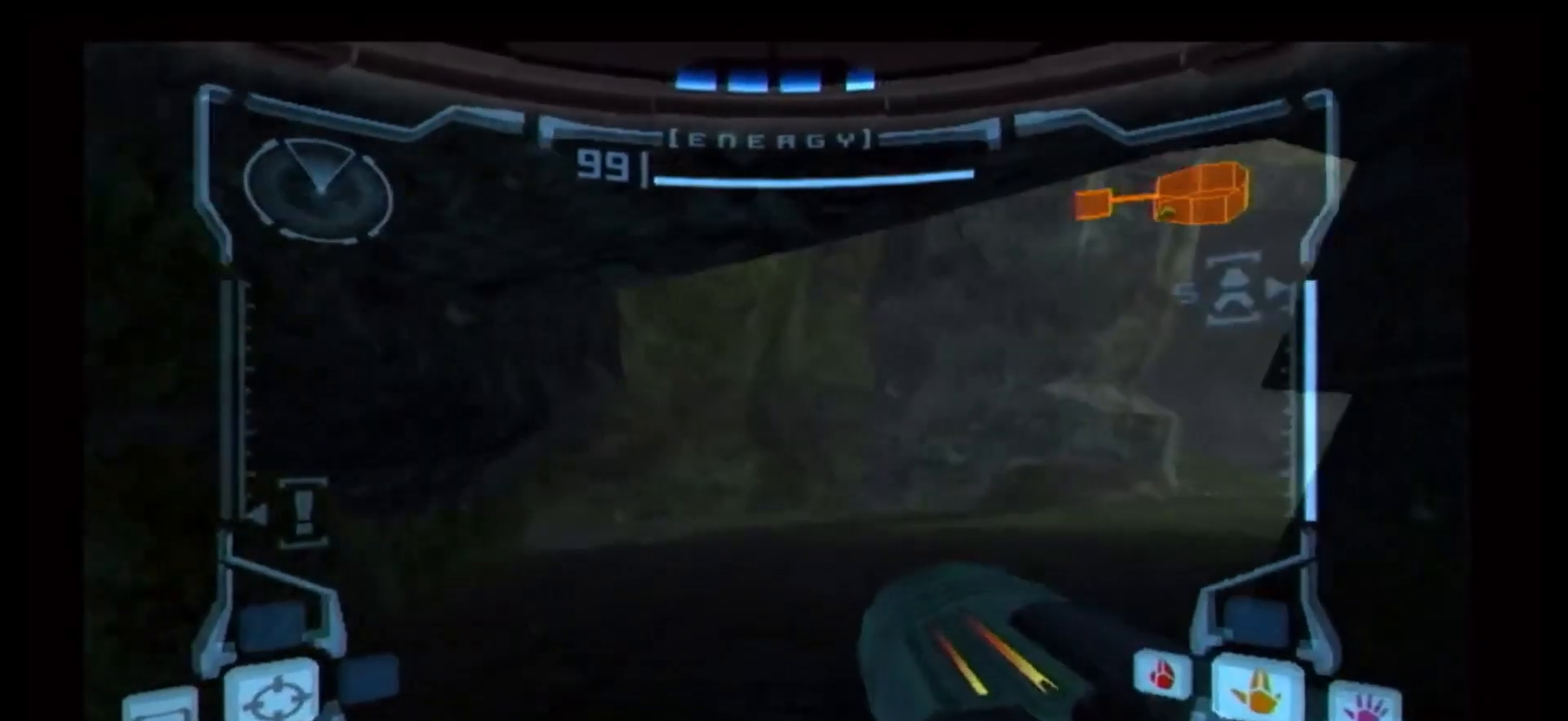
{"buttons": [], "left_stick": "up-right", "right_stick": "center", "events": []}
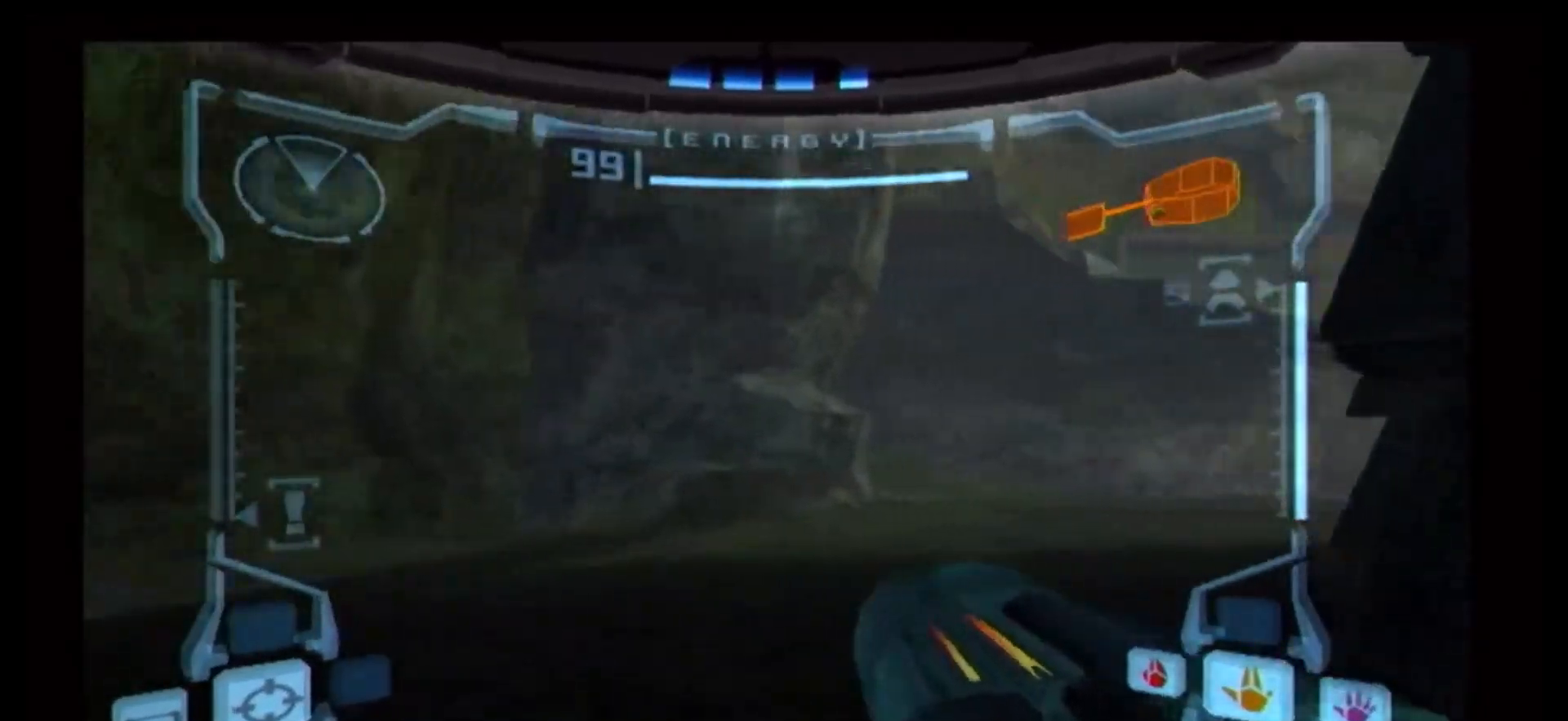
{"buttons": [], "left_stick": "up-left", "right_stick": "center", "events": [[500, "left_stick", "up-left"]]}
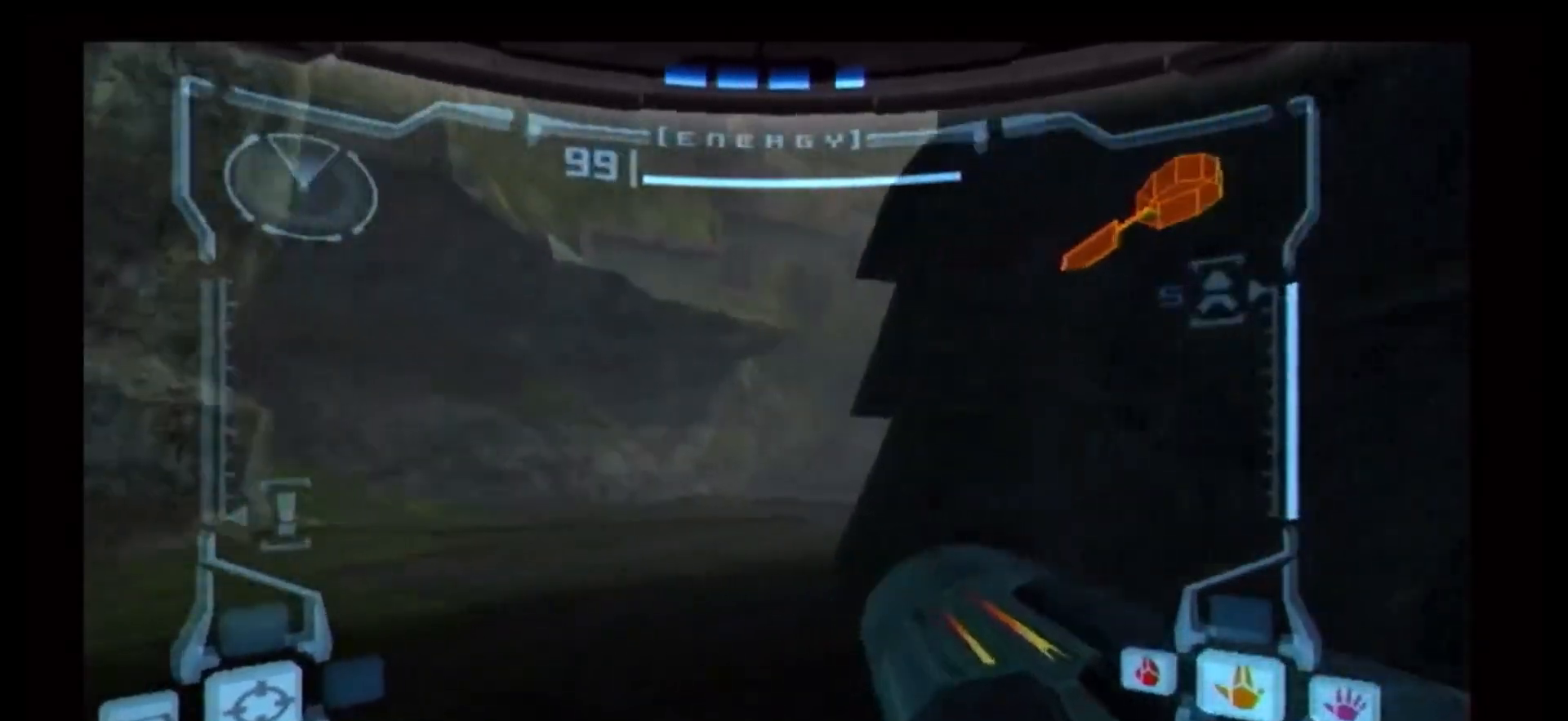
{"buttons": [], "left_stick": "up-left", "right_stick": "center", "events": []}
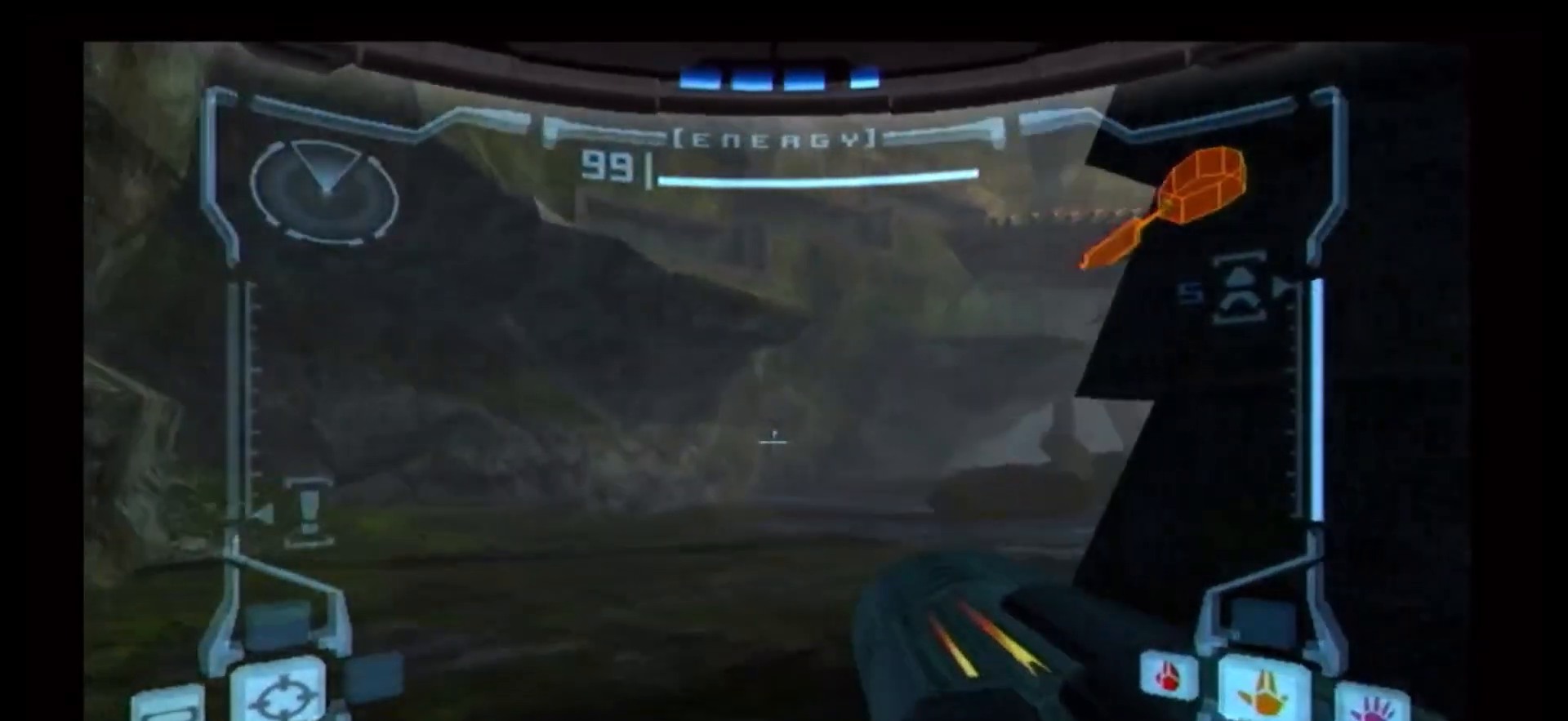
{"buttons": [], "left_stick": "up-left", "right_stick": "center", "events": []}
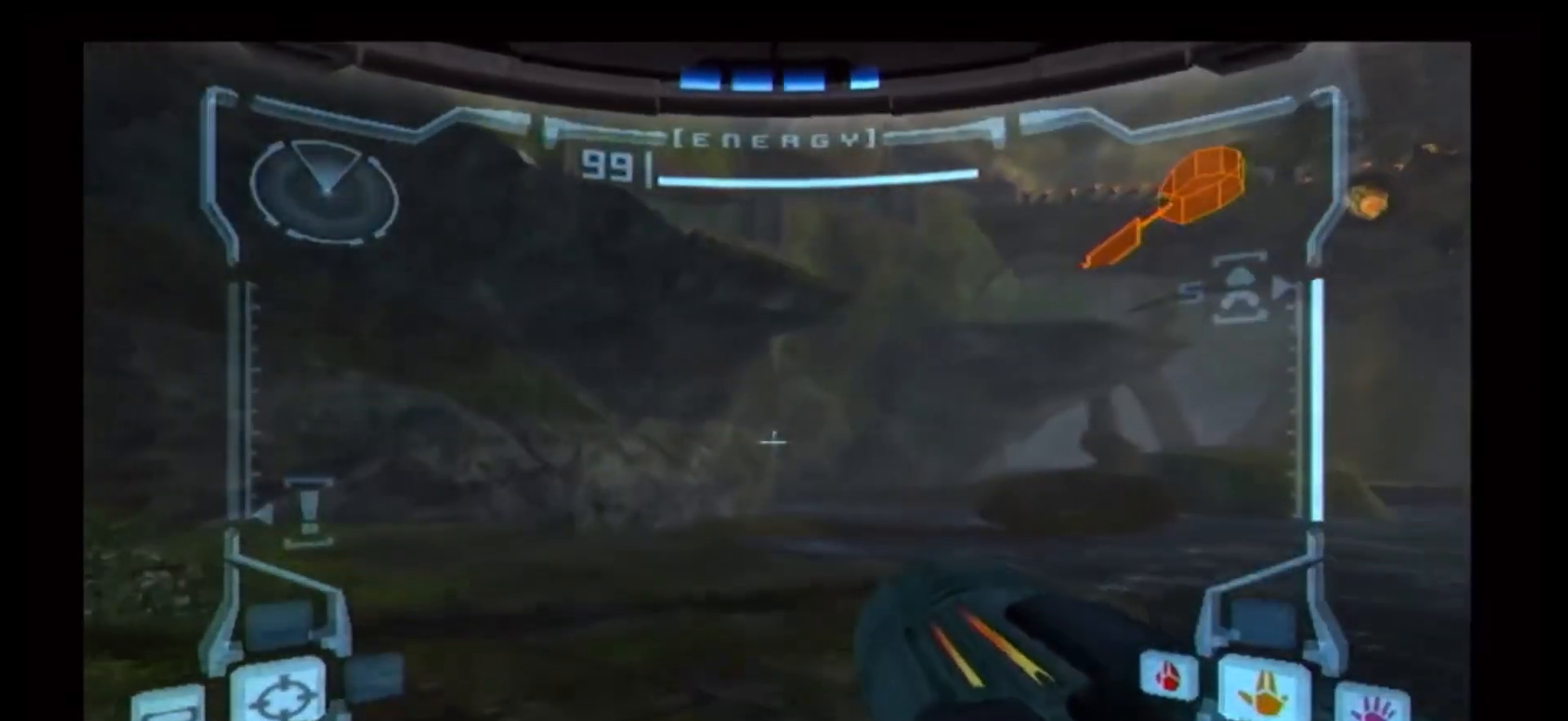
{"buttons": [], "left_stick": "up-left", "right_stick": "center", "events": []}
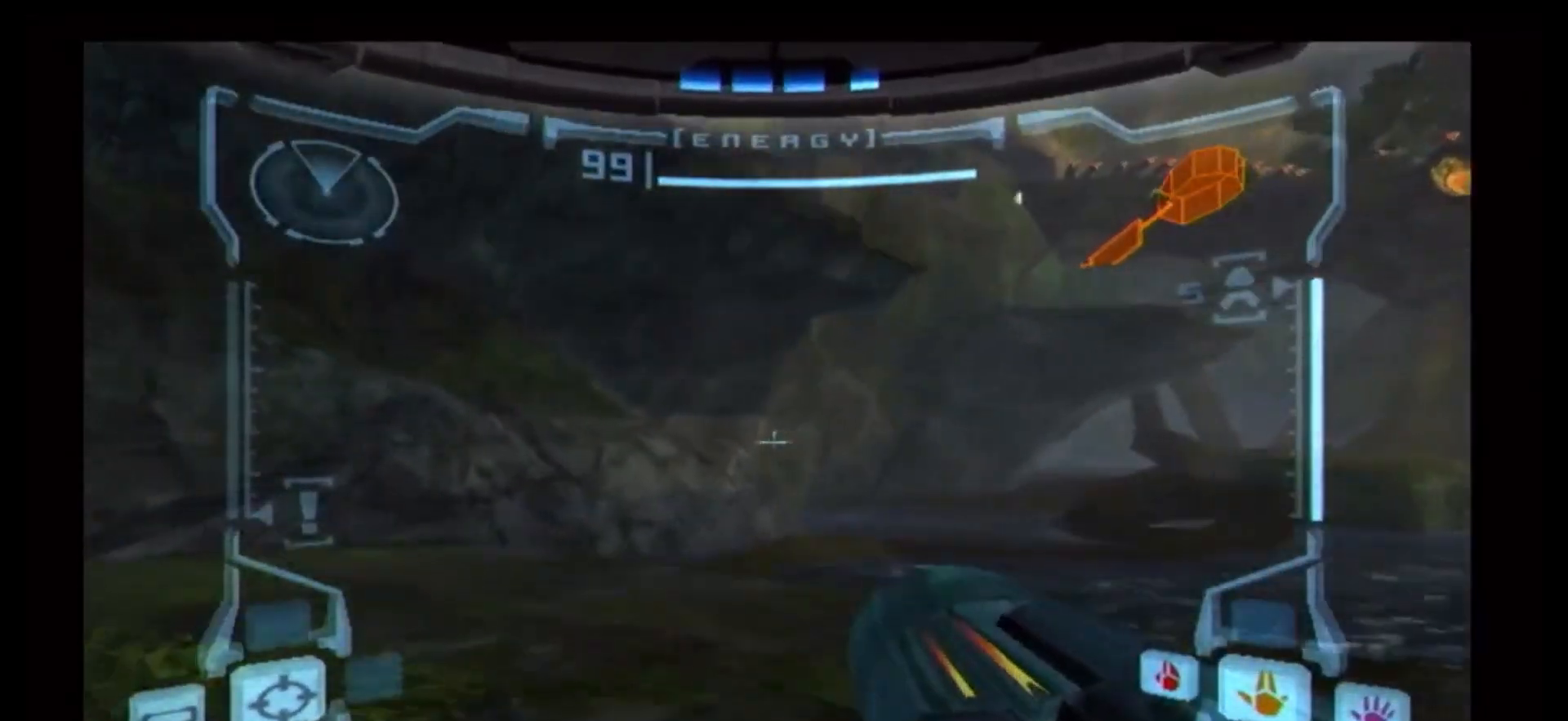
{"buttons": [], "left_stick": "up-left", "right_stick": "center", "events": [[250, "X", "down"], [317, "X", "up"]]}
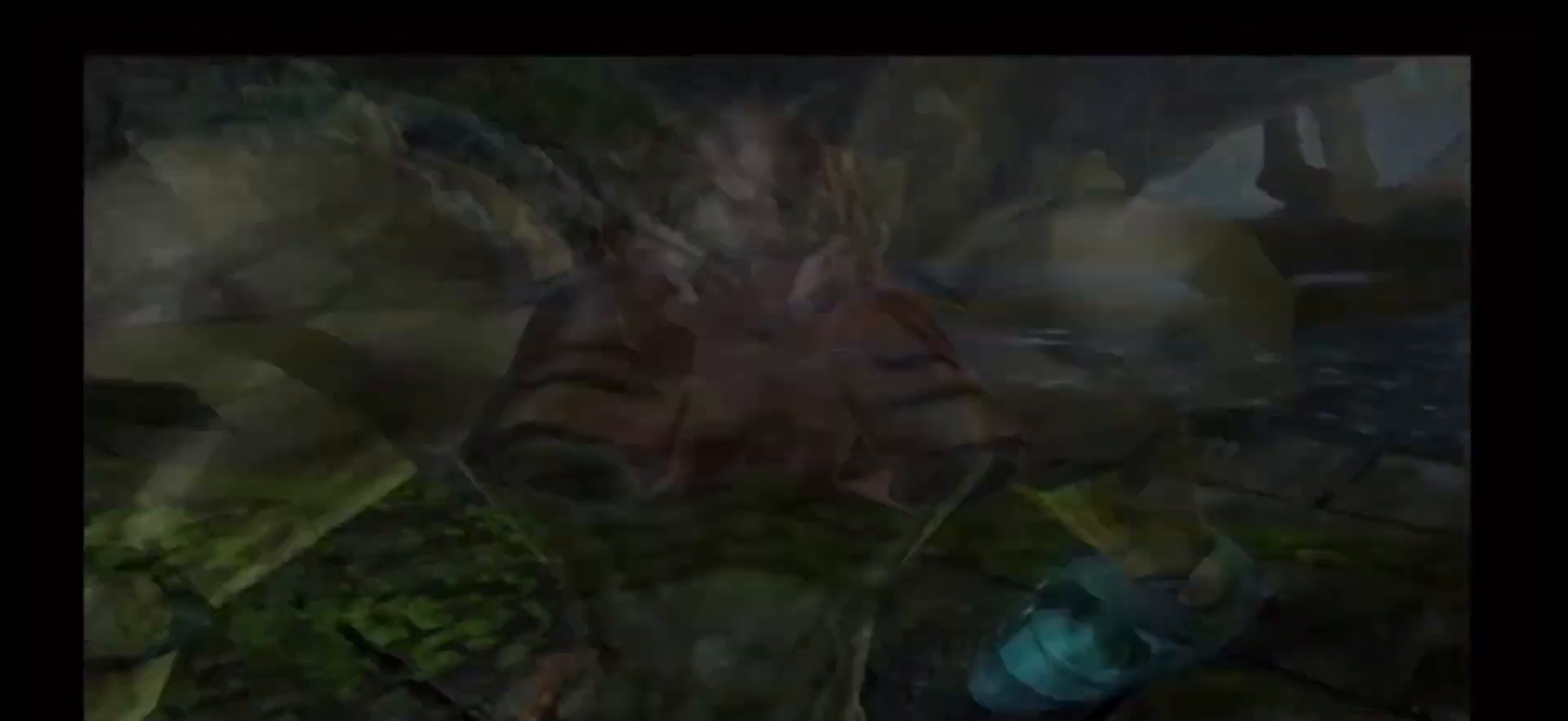
{"buttons": [], "left_stick": "center", "right_stick": "center", "events": [[350, "left_stick", "center"]]}
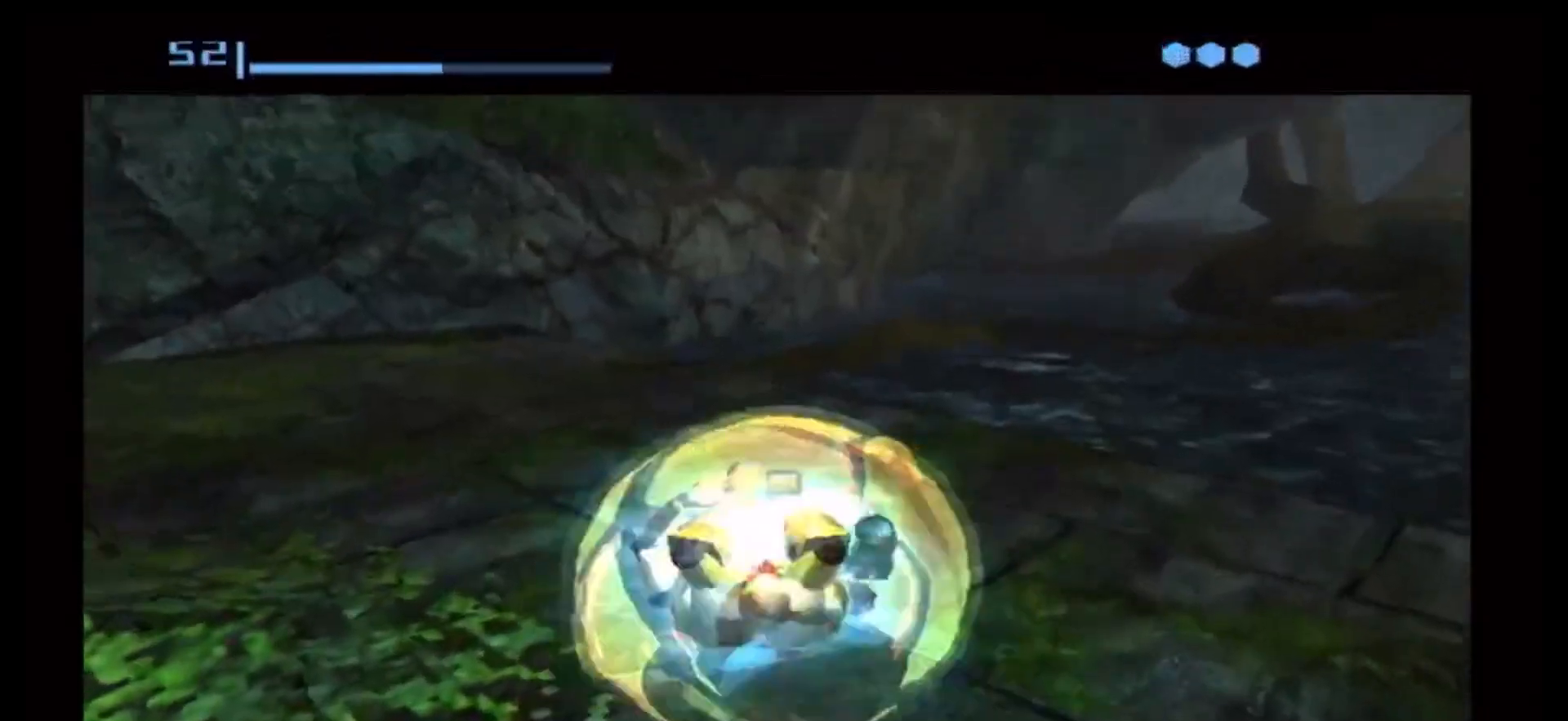
{"buttons": [], "left_stick": "center", "right_stick": "center", "events": [[283, "A", "down"], [367, "A", "up"]]}
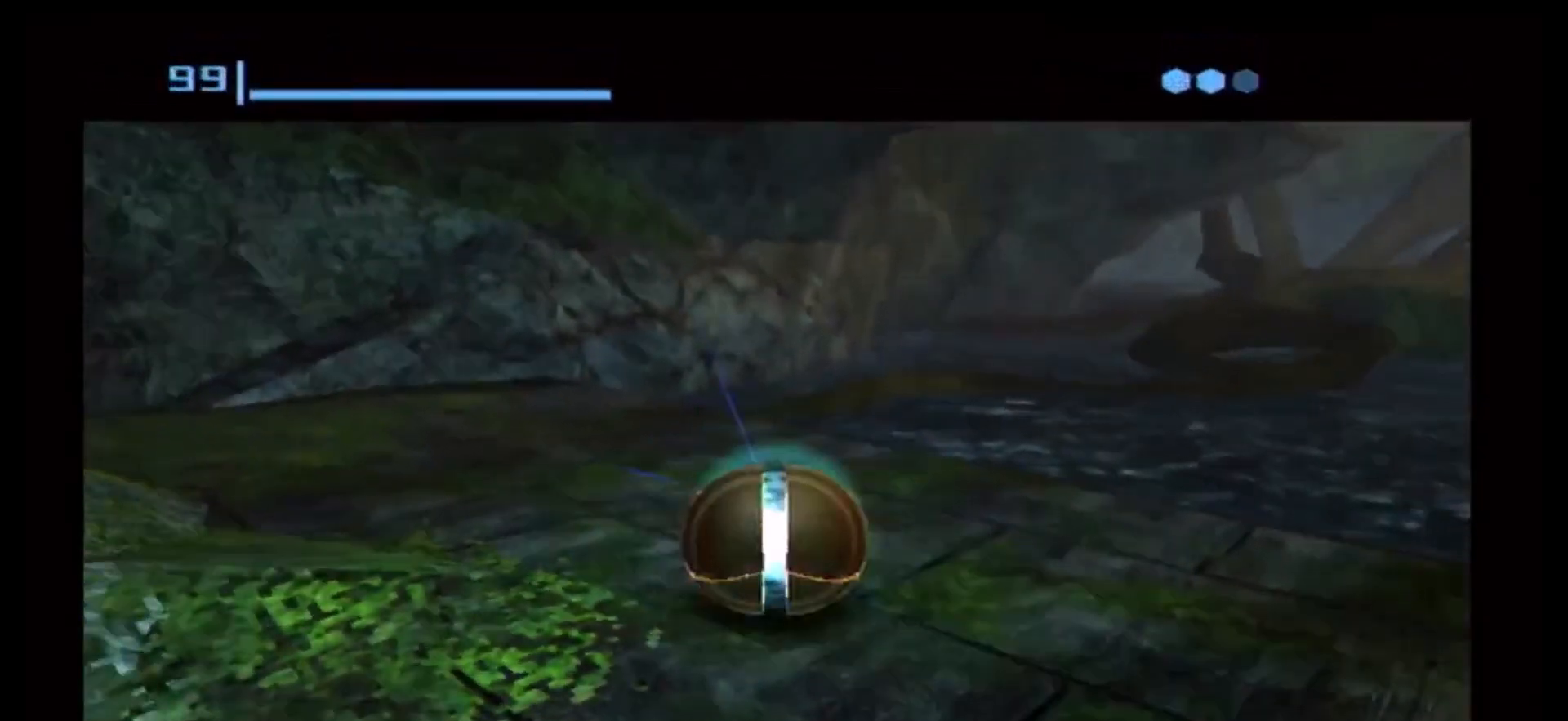
{"buttons": [], "left_stick": "center", "right_stick": "center", "events": []}
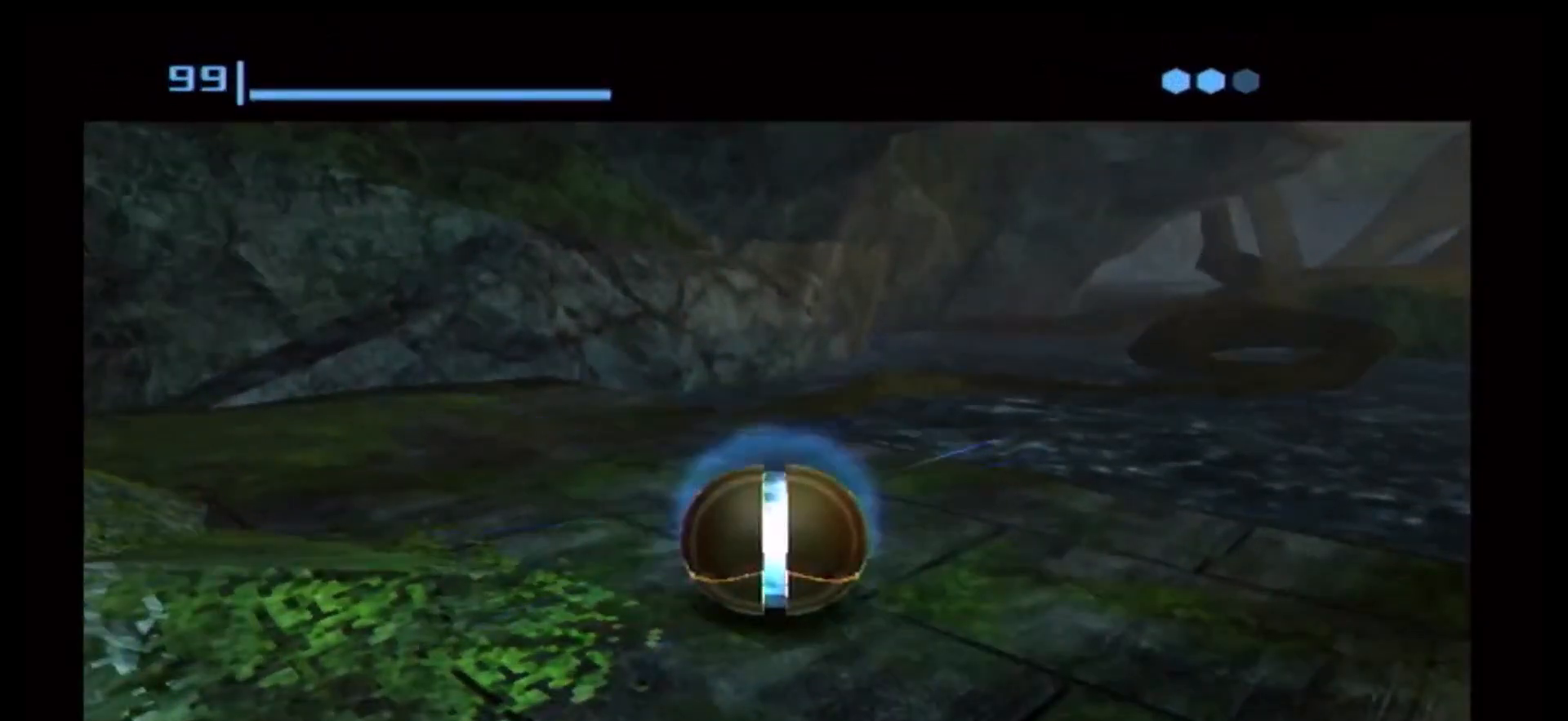
{"buttons": ["A"], "left_stick": "center", "right_stick": "center", "events": [[483, "A", "down"]]}
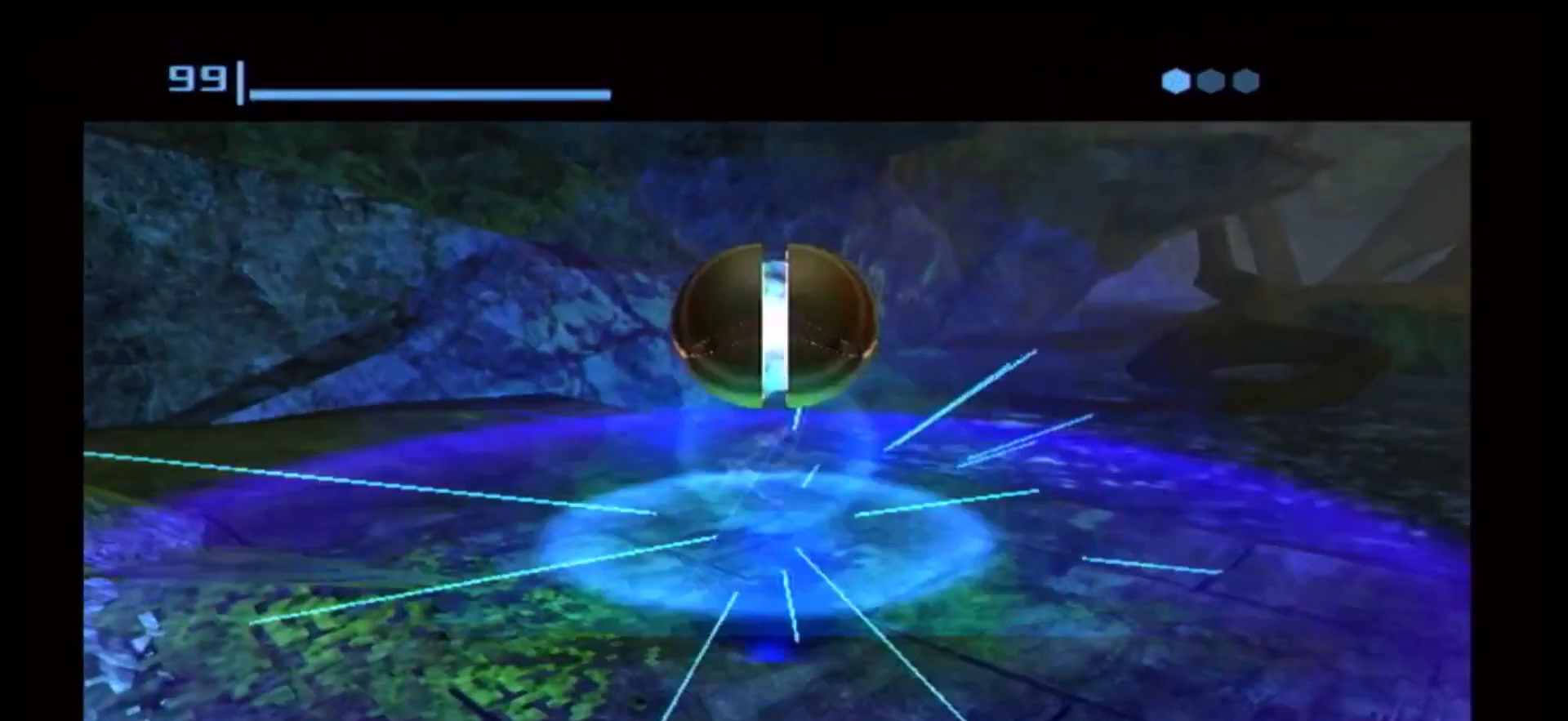
{"buttons": [], "left_stick": "center", "right_stick": "center", "events": [[33, "A", "up"], [133, "A", "down"], [167, "A", "up"]]}
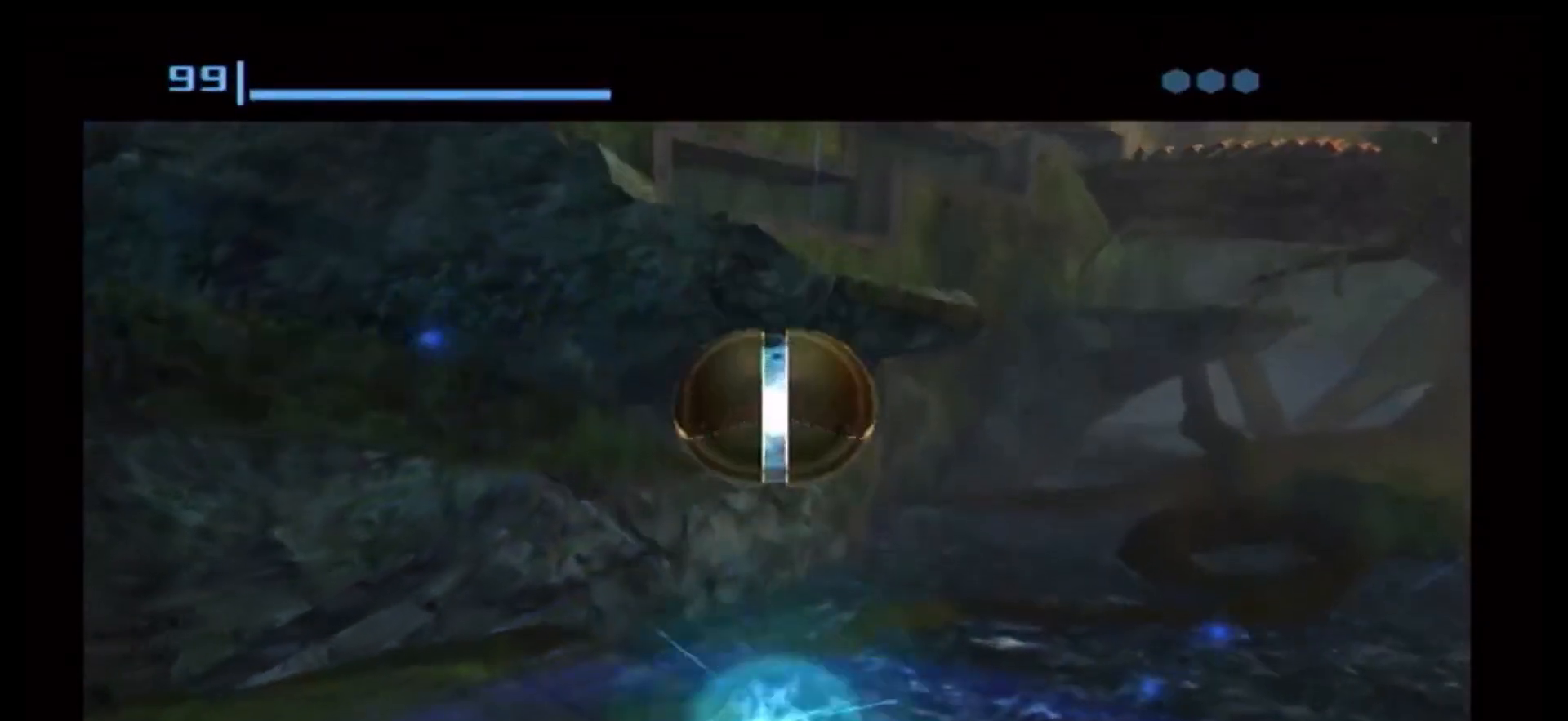
{"buttons": [], "left_stick": "center", "right_stick": "center", "events": []}
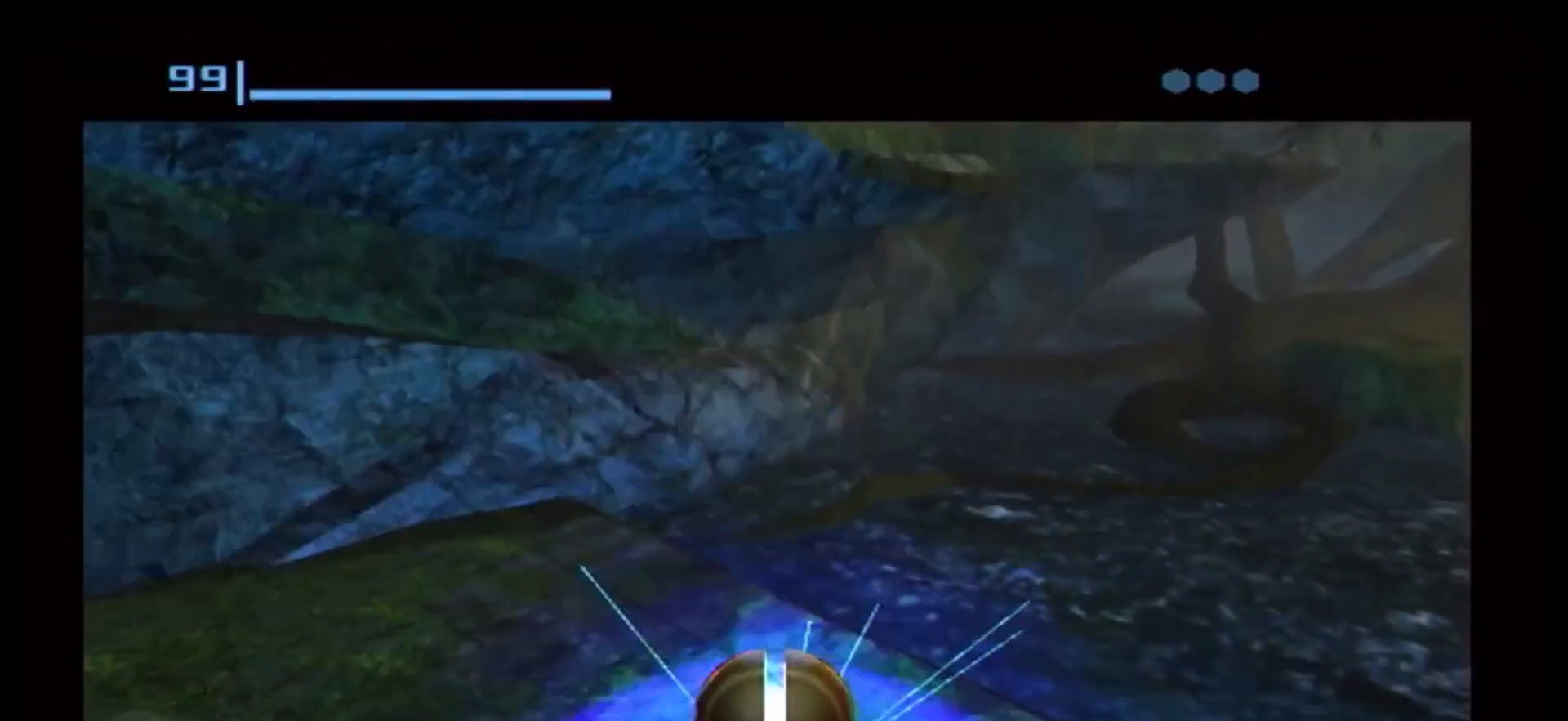
{"buttons": [], "left_stick": "up", "right_stick": "center", "events": [[283, "left_stick", "up"]]}
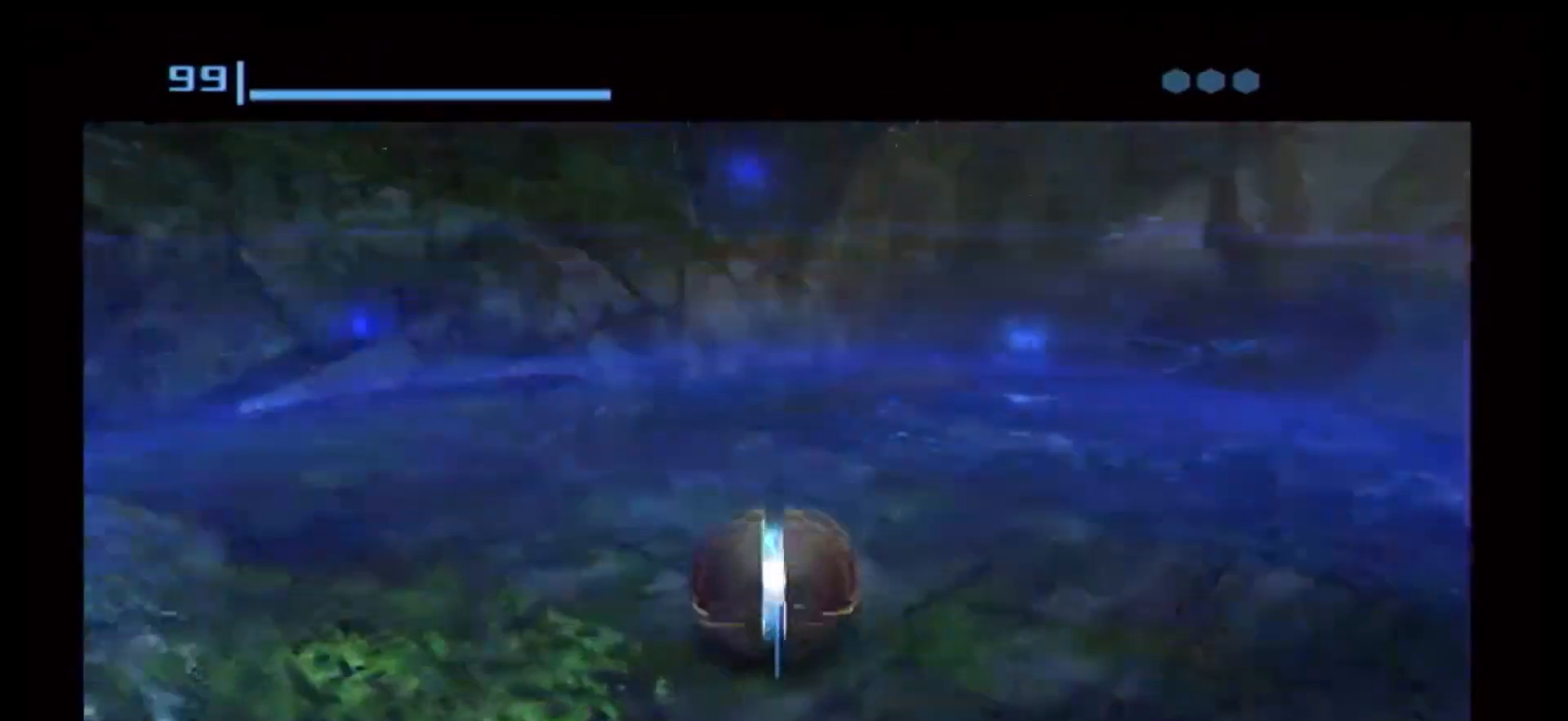
{"buttons": [], "left_stick": "center", "right_stick": "center", "events": [[67, "left_stick", "center"], [300, "left_stick", "down-left"], [450, "left_stick", "center"]]}
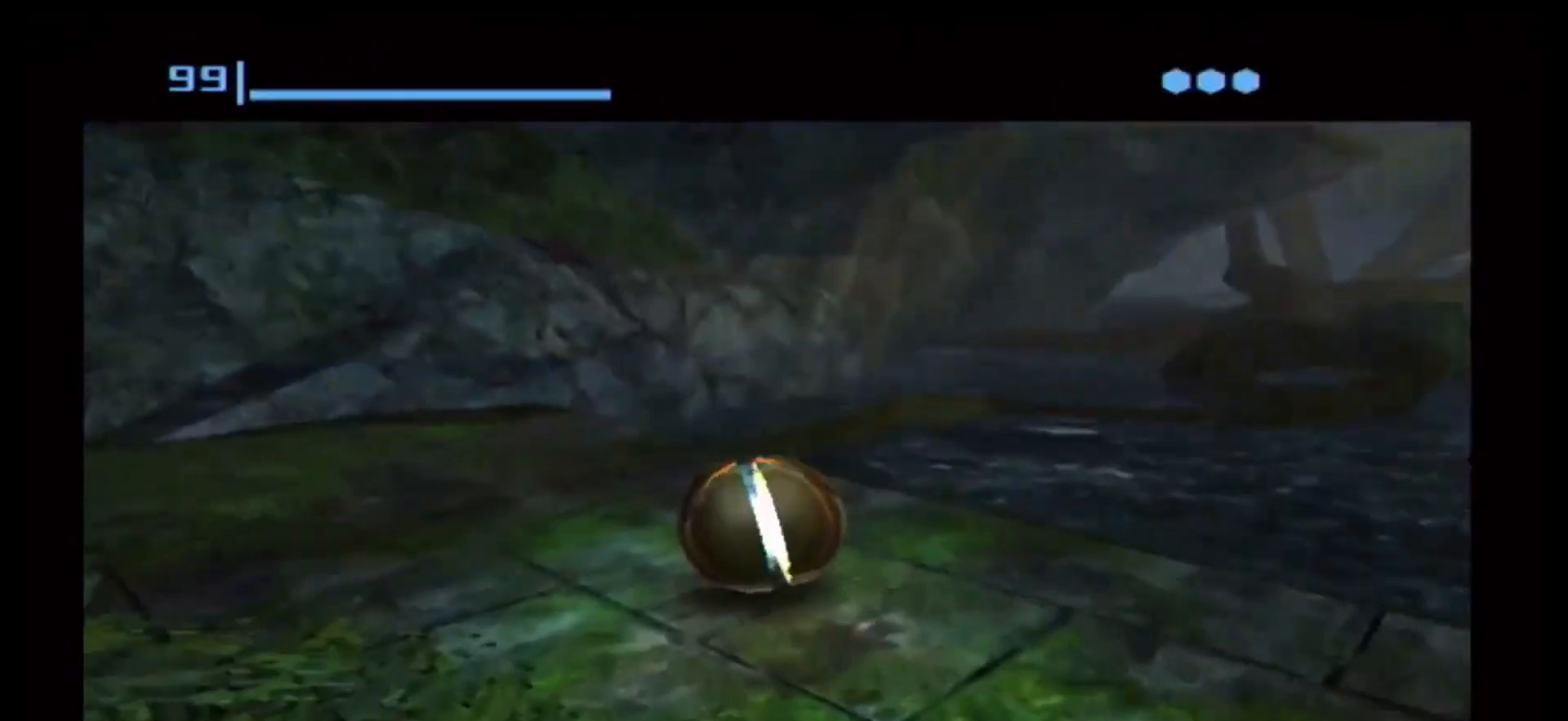
{"buttons": [], "left_stick": "center", "right_stick": "center", "events": [[183, "A", "down"], [267, "A", "up"]]}
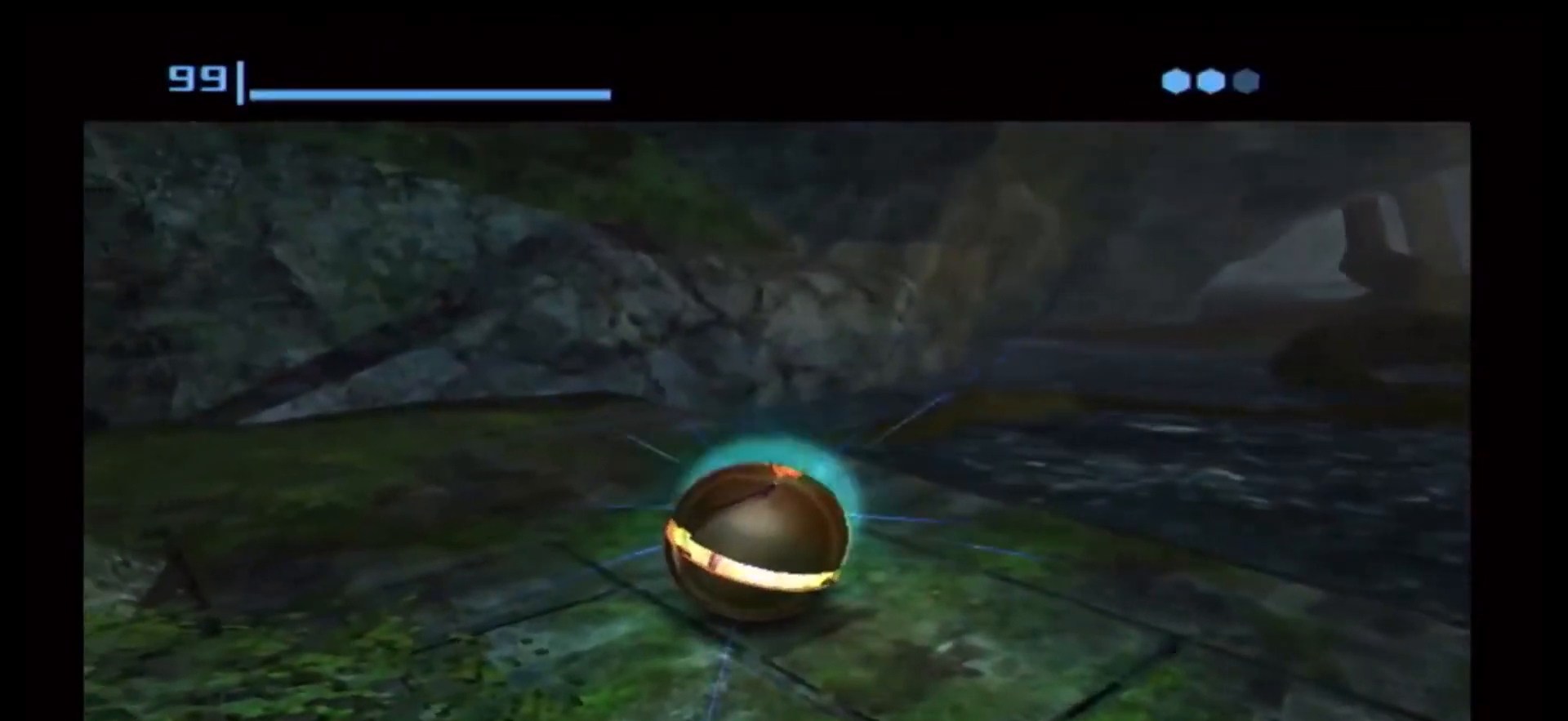
{"buttons": [], "left_stick": "center", "right_stick": "center", "events": []}
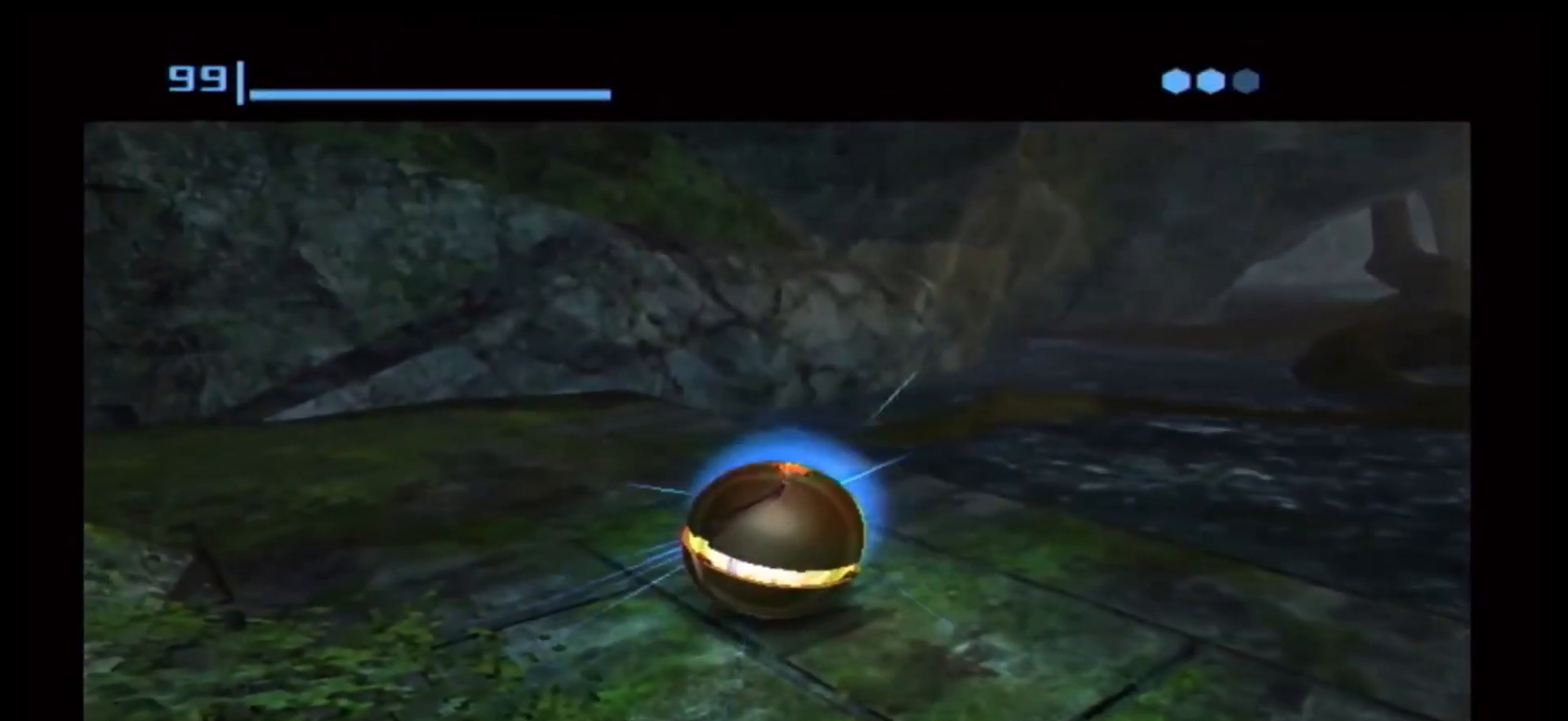
{"buttons": [], "left_stick": "center", "right_stick": "center", "events": [[300, "A", "down"], [400, "A", "up"], [450, "A", "down"], [500, "A", "up"]]}
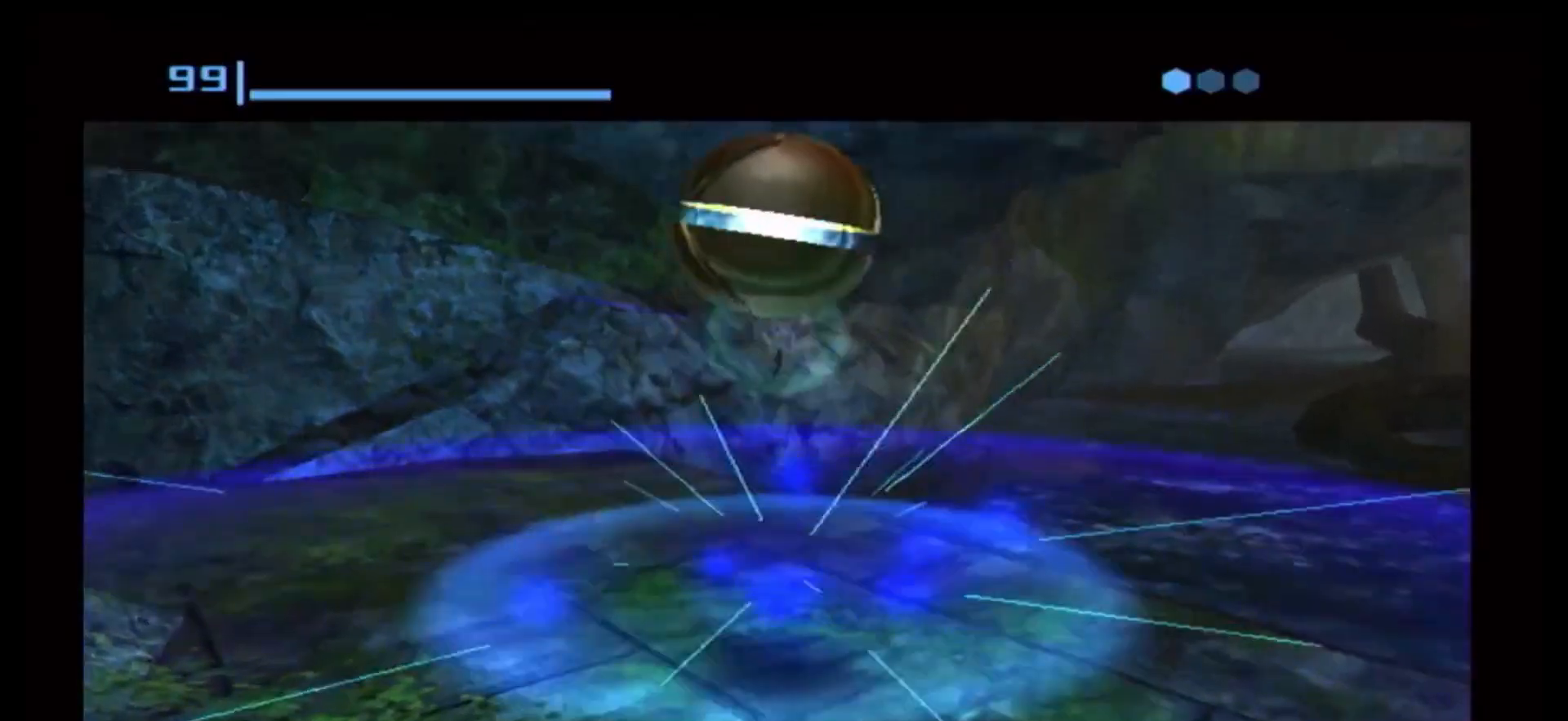
{"buttons": [], "left_stick": "center", "right_stick": "center", "events": [[50, "L1", "down"], [100, "L1", "up"]]}
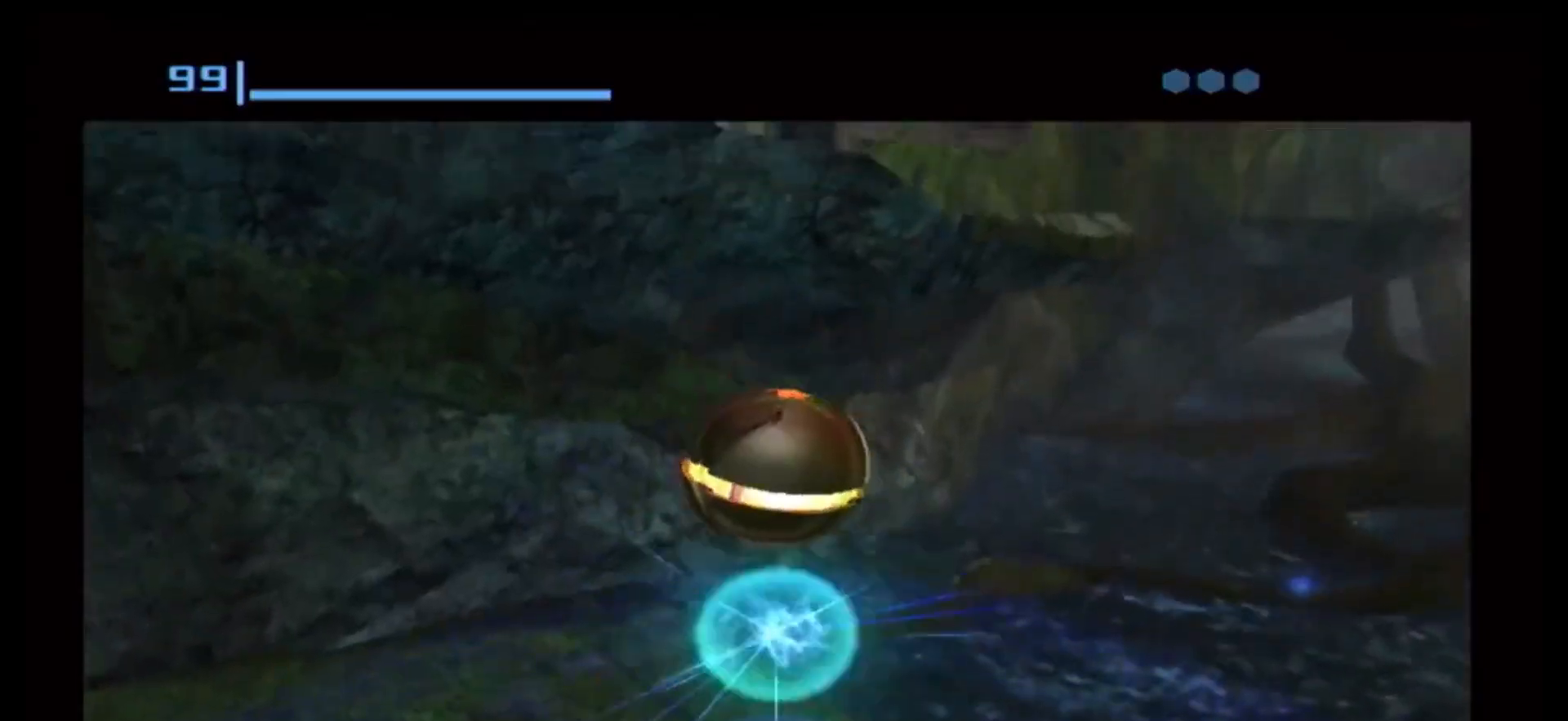
{"buttons": ["L1"], "left_stick": "up", "right_stick": "center", "events": [[417, "left_stick", "up"], [450, "L1", "down"]]}
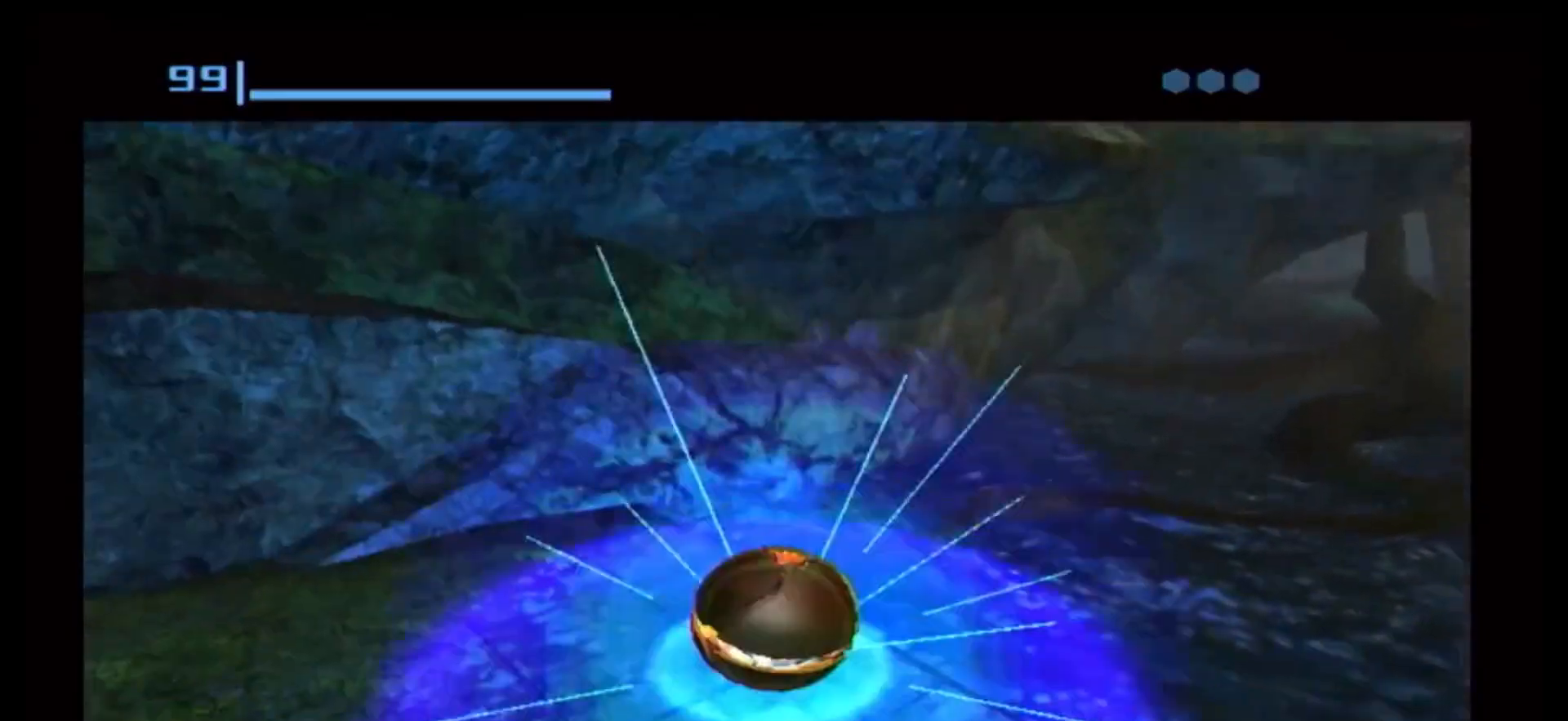
{"buttons": [], "left_stick": "up", "right_stick": "center", "events": [[267, "X", "down"], [317, "X", "up"], [367, "L1", "up"]]}
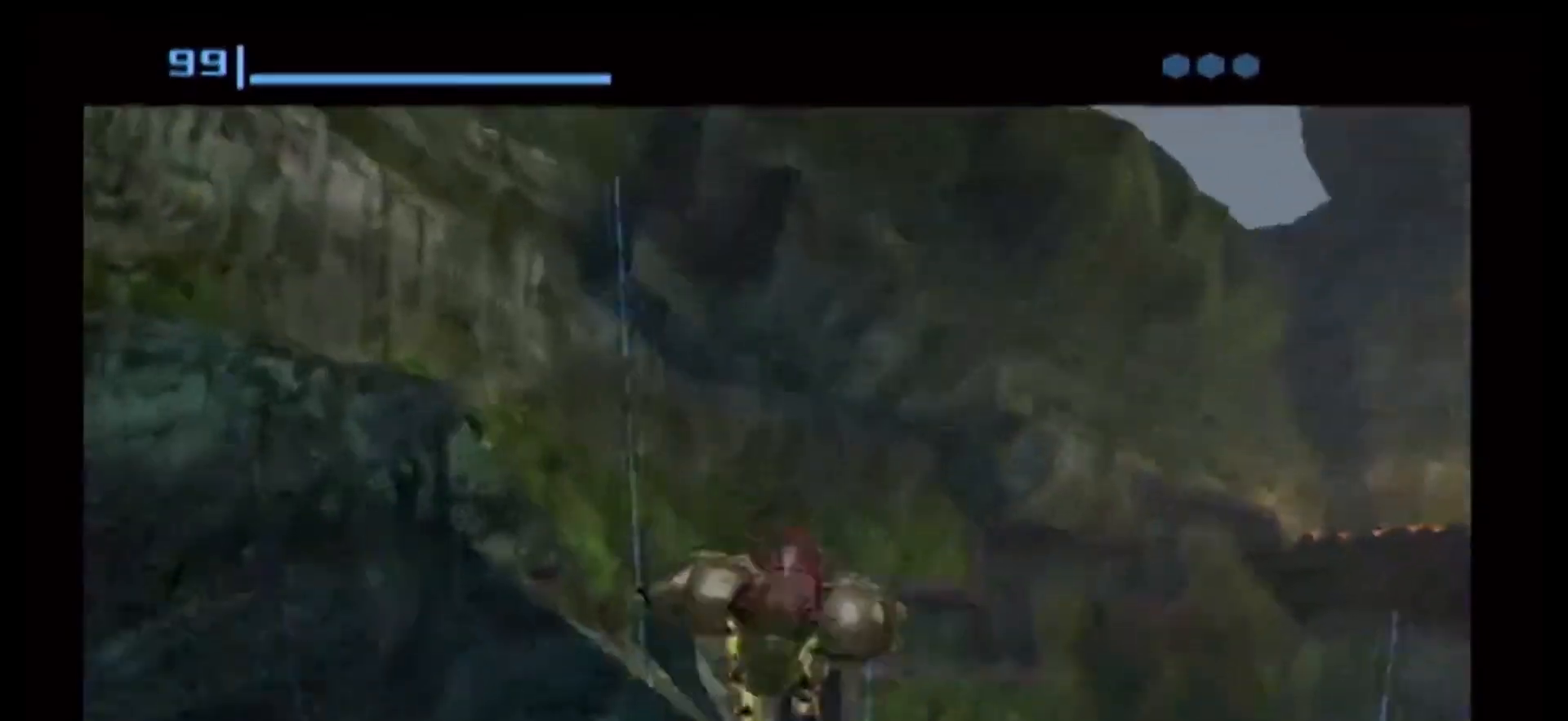
{"buttons": [], "left_stick": "center", "right_stick": "center", "events": [[500, "left_stick", "center"]]}
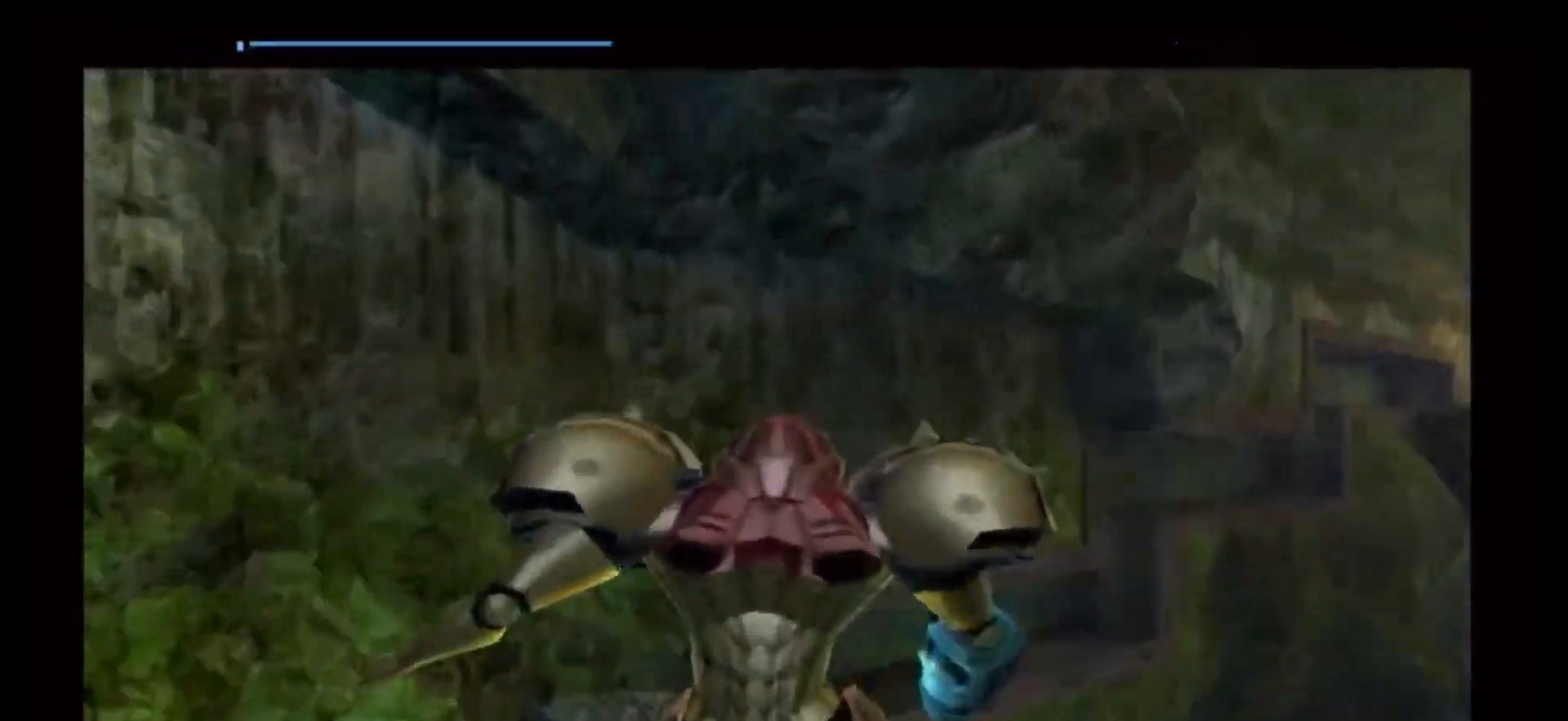
{"buttons": [], "left_stick": "up-right", "right_stick": "center", "events": [[350, "left_stick", "up-right"]]}
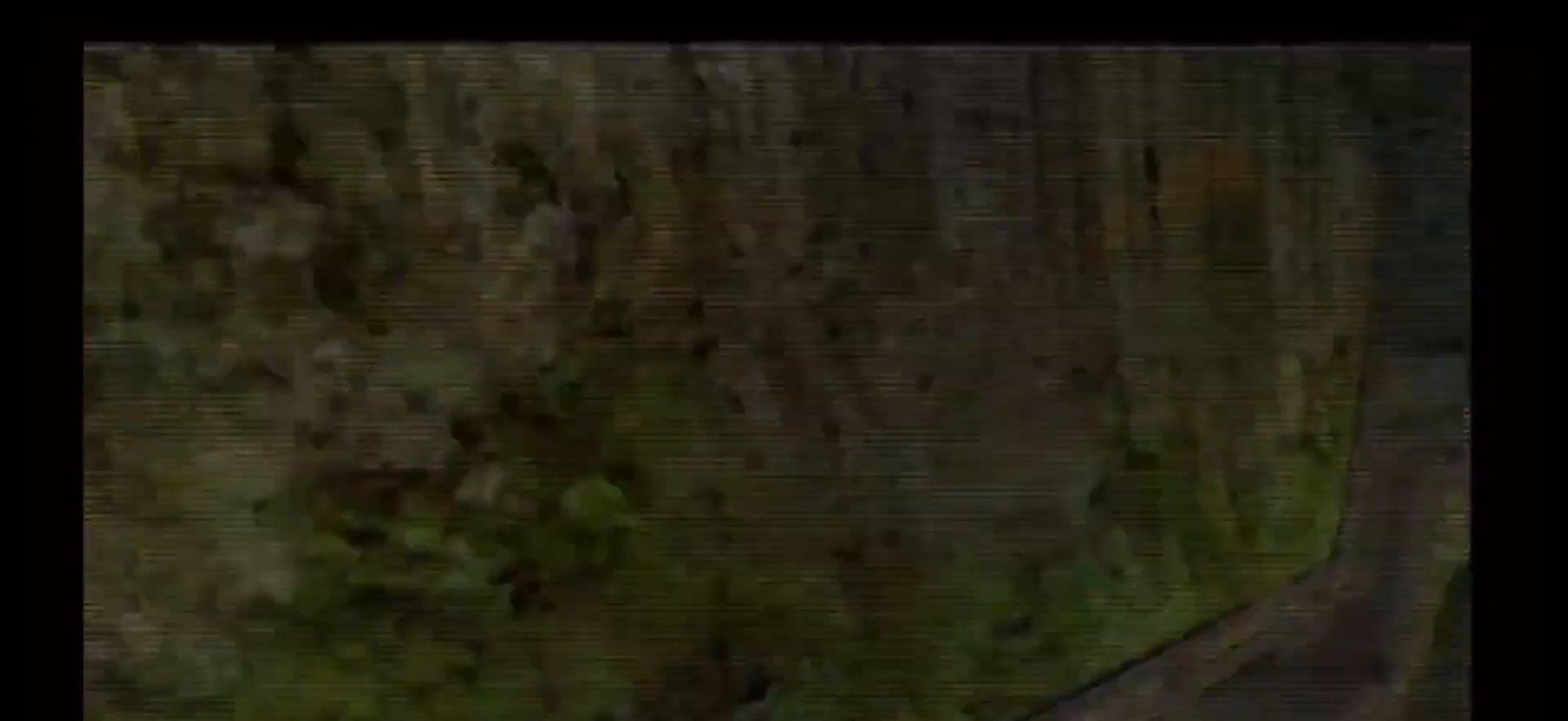
{"buttons": [], "left_stick": "center", "right_stick": "center", "events": [[150, "left_stick", "center"]]}